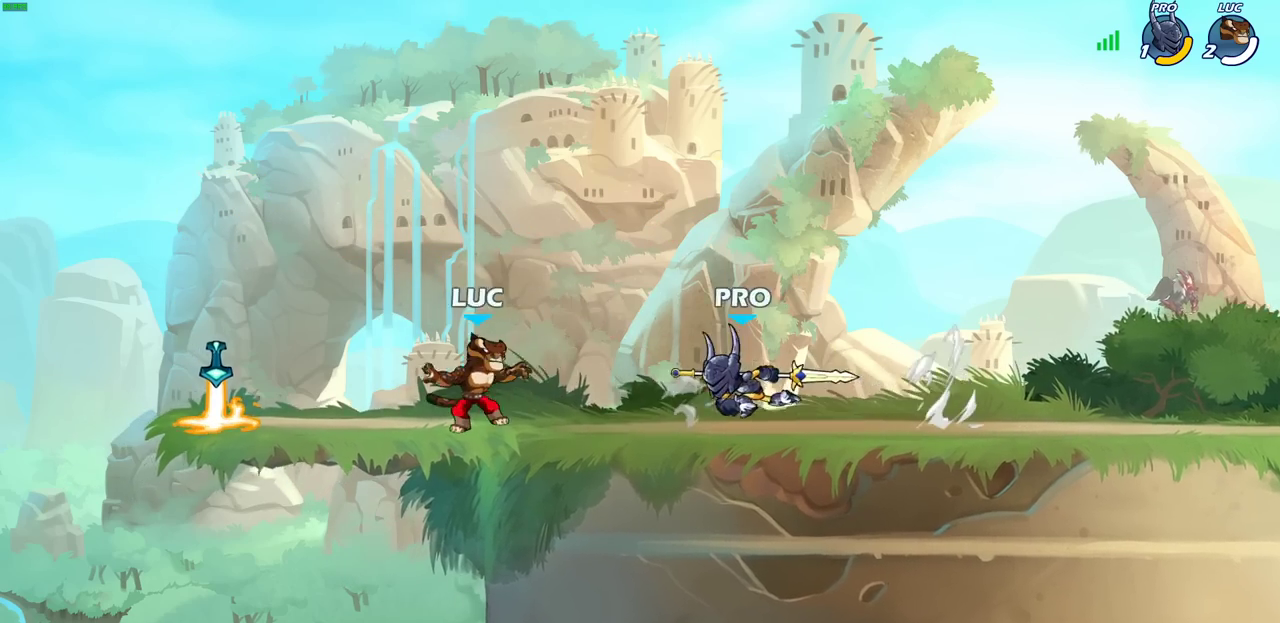
Gameplay with a controller (PlayStation layout); each line is a JSON object with the inputs held at the frame after it (dt_ms = milliseconds from this image to that frame). "events" lists button and stick changes between this image and that frame as [ms after this image, input, new state], when the widget could be followed in between. Not read: R1.
{"dt_ms": 600, "buttons": [], "left_stick": "down", "right_stick": "center", "events": [[317, "left_stick", "up-left"], [500, "left_stick", "down"]]}
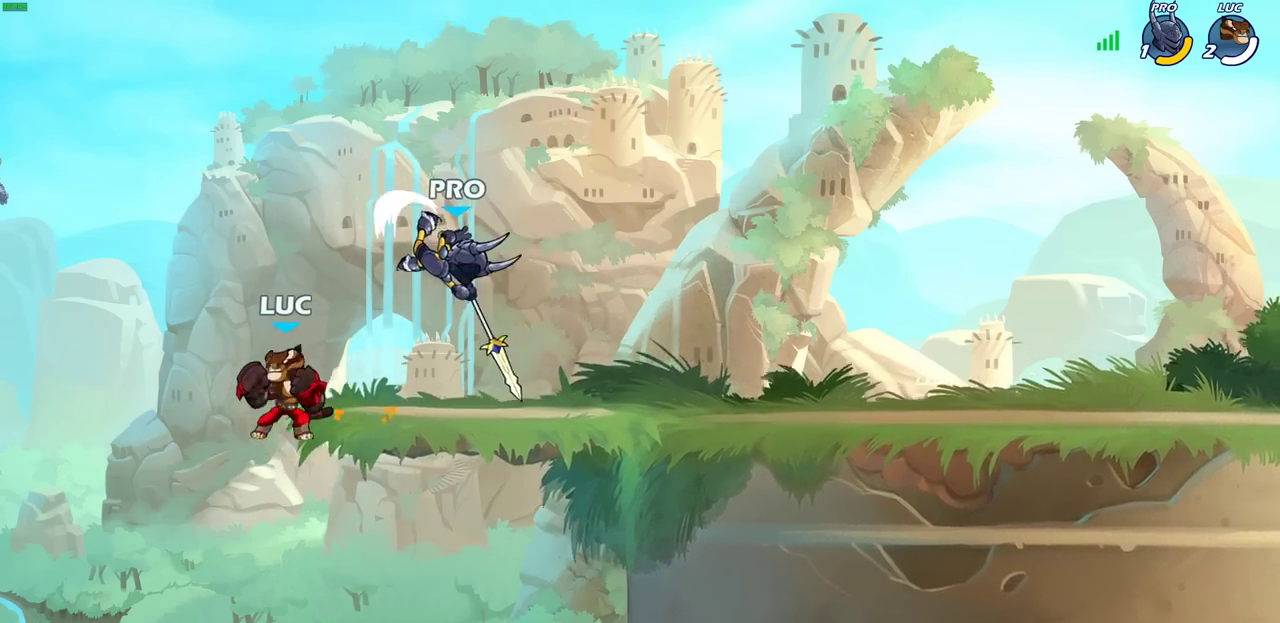
{"dt_ms": 400, "buttons": [], "left_stick": "up", "right_stick": "center", "events": [[100, "left_stick", "right"], [250, "CROSS", "down"], [300, "SQUARE", "down"], [317, "left_stick", "down-left"], [333, "CROSS", "up"], [367, "SQUARE", "up"], [400, "left_stick", "up"]]}
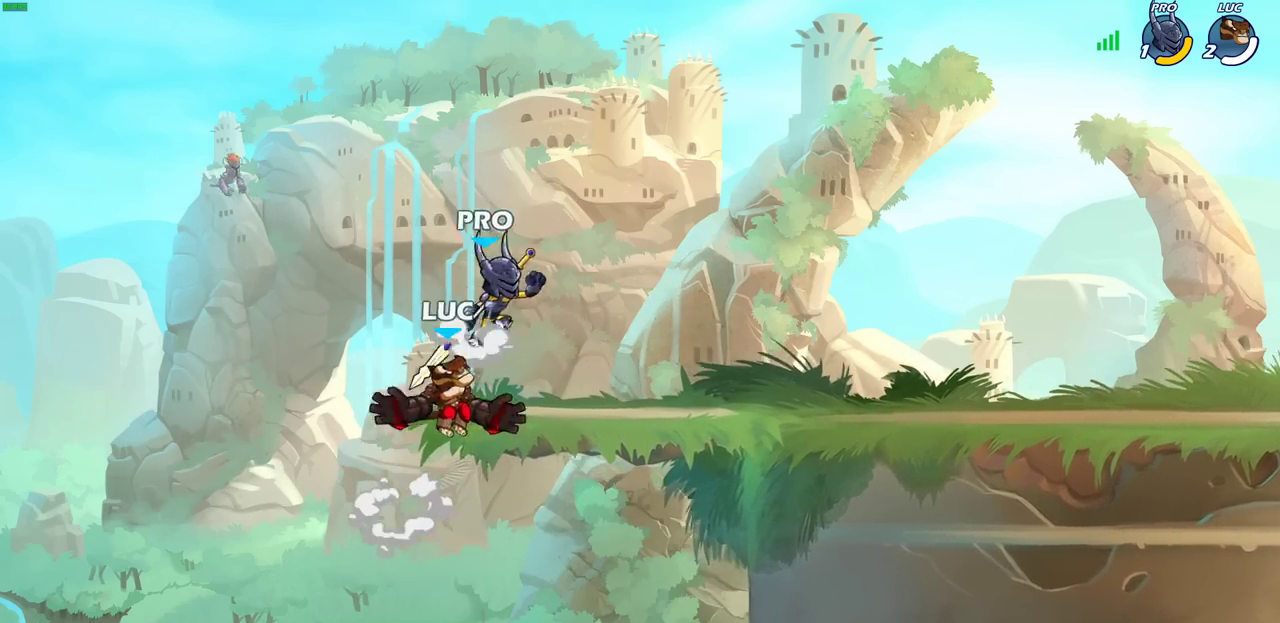
{"dt_ms": 600, "buttons": [], "left_stick": "down", "right_stick": "center", "events": [[150, "left_stick", "center"], [500, "left_stick", "down"]]}
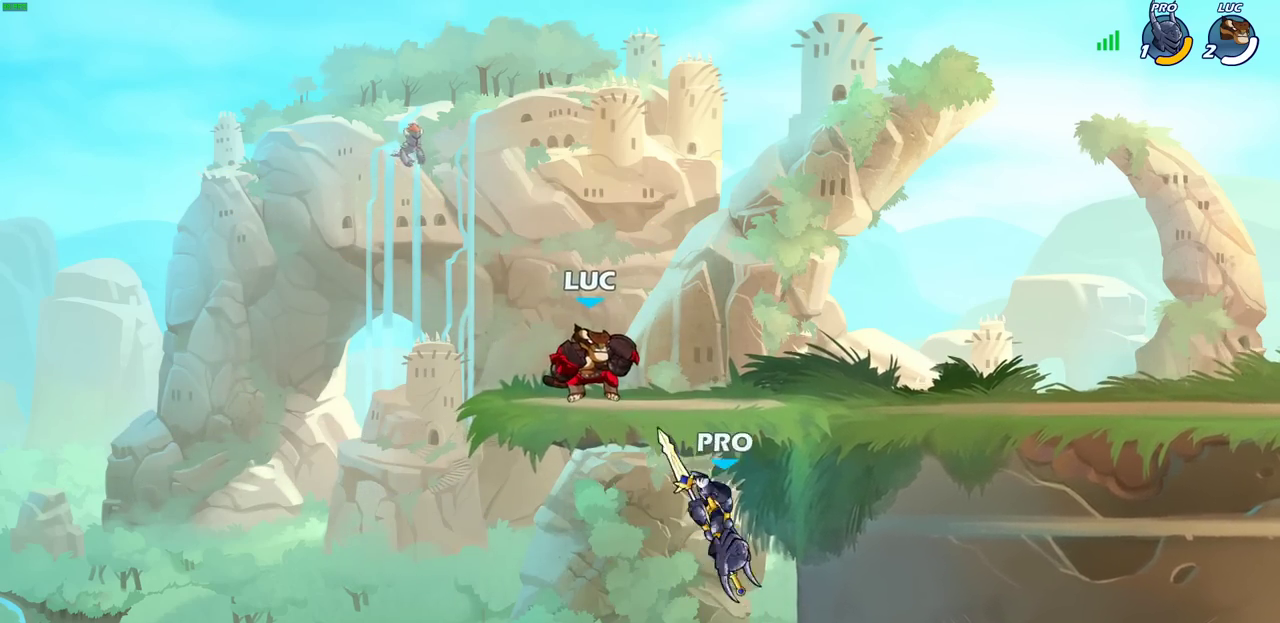
{"dt_ms": 400, "buttons": ["CIRCLE"], "left_stick": "down-right", "right_stick": "center", "events": [[67, "left_stick", "down-right"], [150, "CIRCLE", "down"], [233, "CIRCLE", "up"], [317, "CIRCLE", "down"]]}
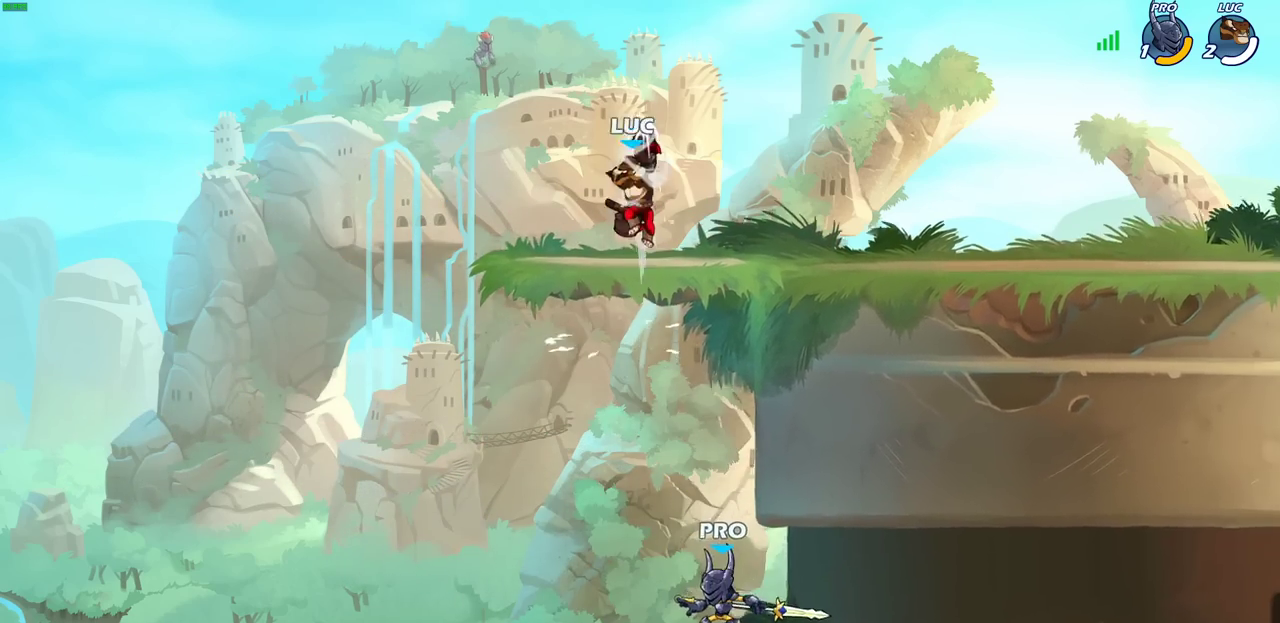
{"dt_ms": 300, "buttons": [], "left_stick": "center", "right_stick": "center", "events": [[33, "CIRCLE", "up"], [167, "left_stick", "center"]]}
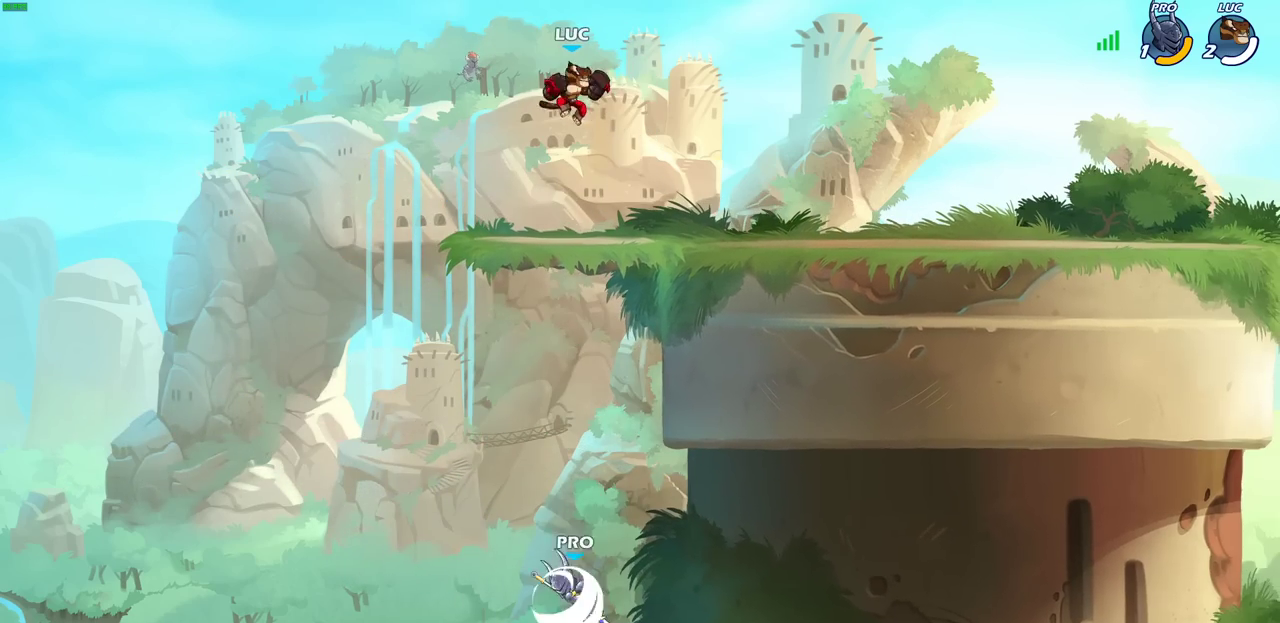
{"dt_ms": 700, "buttons": [], "left_stick": "center", "right_stick": "center", "events": [[17, "left_stick", "down"], [300, "left_stick", "down-left"], [417, "CIRCLE", "down"], [517, "CIRCLE", "up"], [533, "left_stick", "down"], [650, "left_stick", "center"]]}
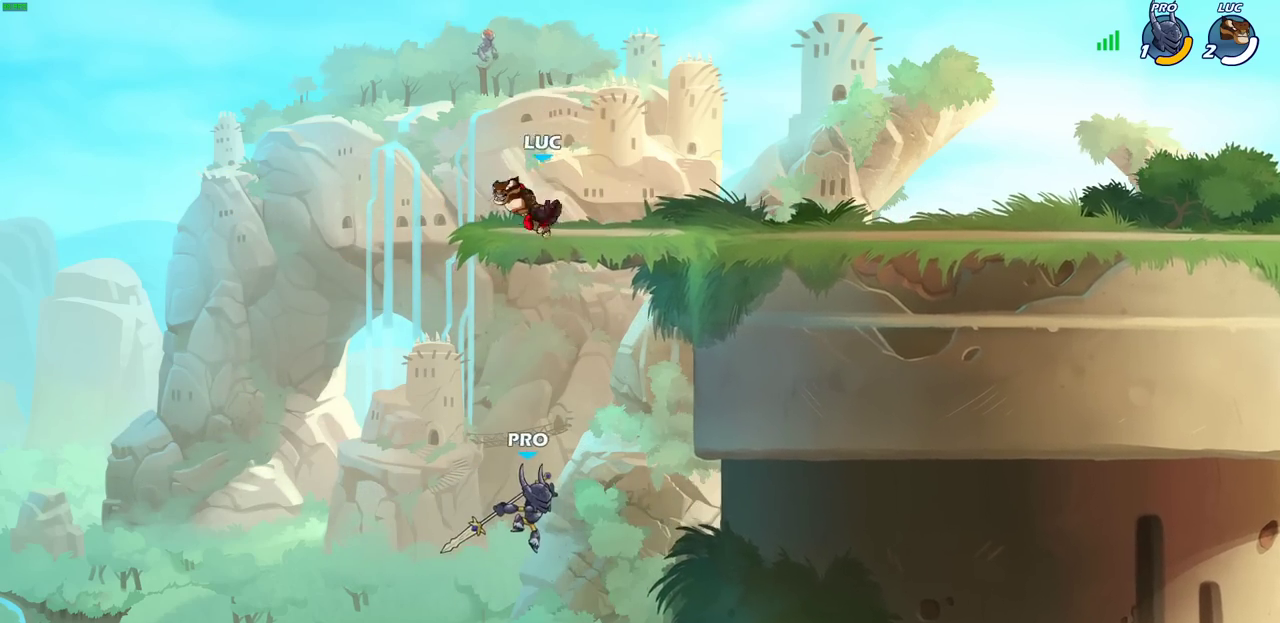
{"dt_ms": 500, "buttons": [], "left_stick": "right", "right_stick": "center", "events": [[350, "left_stick", "right"]]}
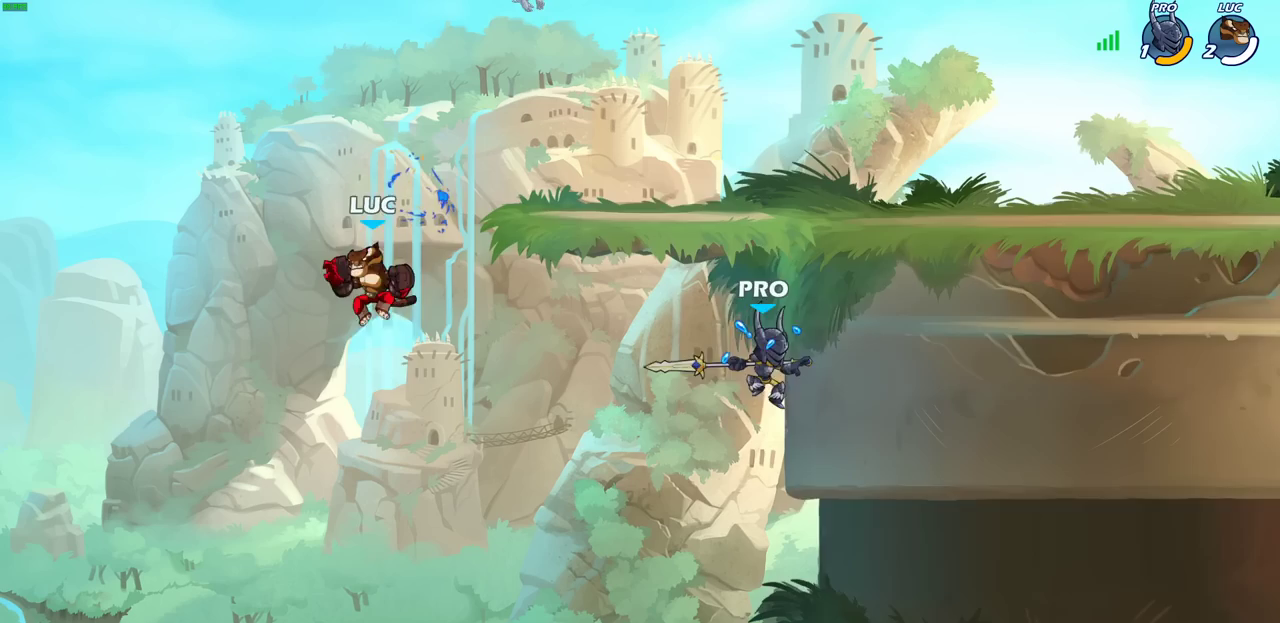
{"dt_ms": 400, "buttons": ["CIRCLE"], "left_stick": "down-right", "right_stick": "center", "events": [[117, "CROSS", "down"], [250, "CROSS", "up"], [367, "left_stick", "down-right"], [400, "CIRCLE", "down"]]}
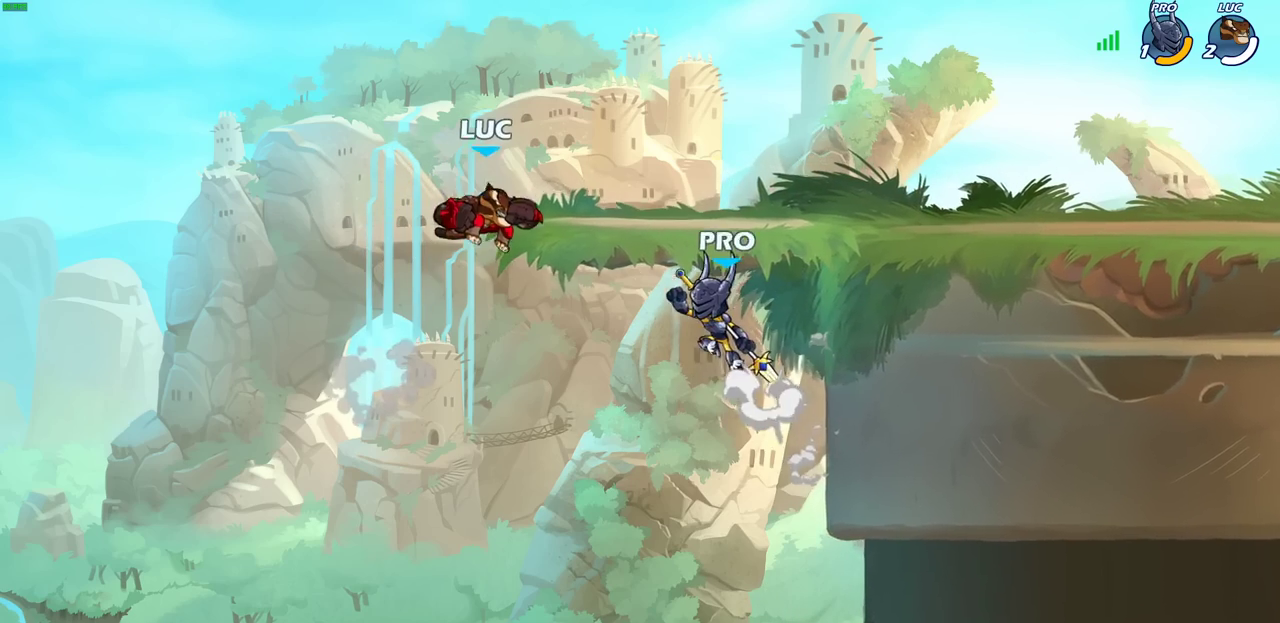
{"dt_ms": 600, "buttons": [], "left_stick": "right", "right_stick": "center", "events": [[300, "CIRCLE", "up"], [383, "left_stick", "center"], [550, "left_stick", "right"]]}
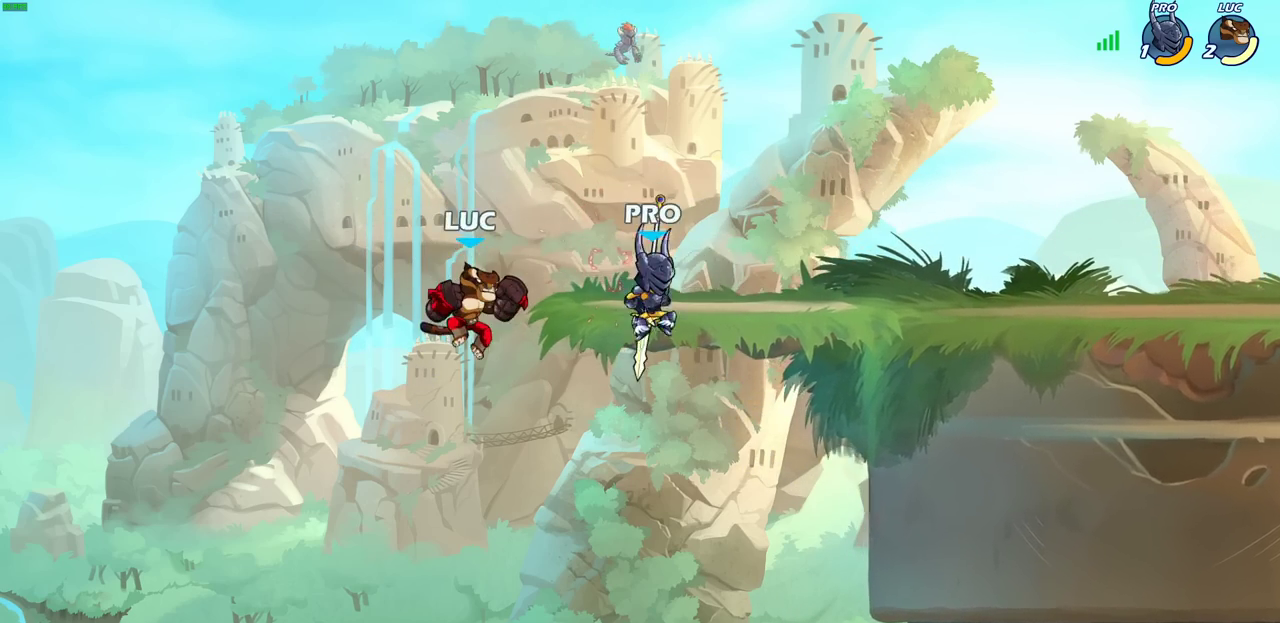
{"dt_ms": 500, "buttons": [], "left_stick": "right", "right_stick": "center", "events": [[67, "left_stick", "up-left"], [217, "left_stick", "right"]]}
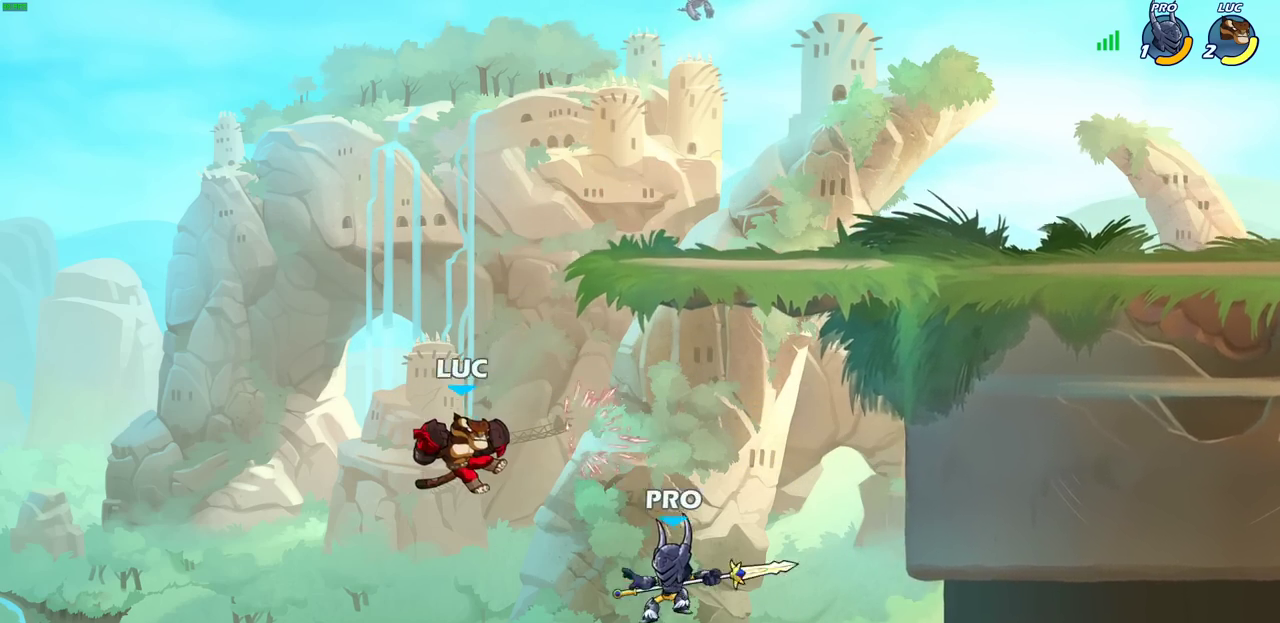
{"dt_ms": 300, "buttons": [], "left_stick": "right", "right_stick": "center", "events": []}
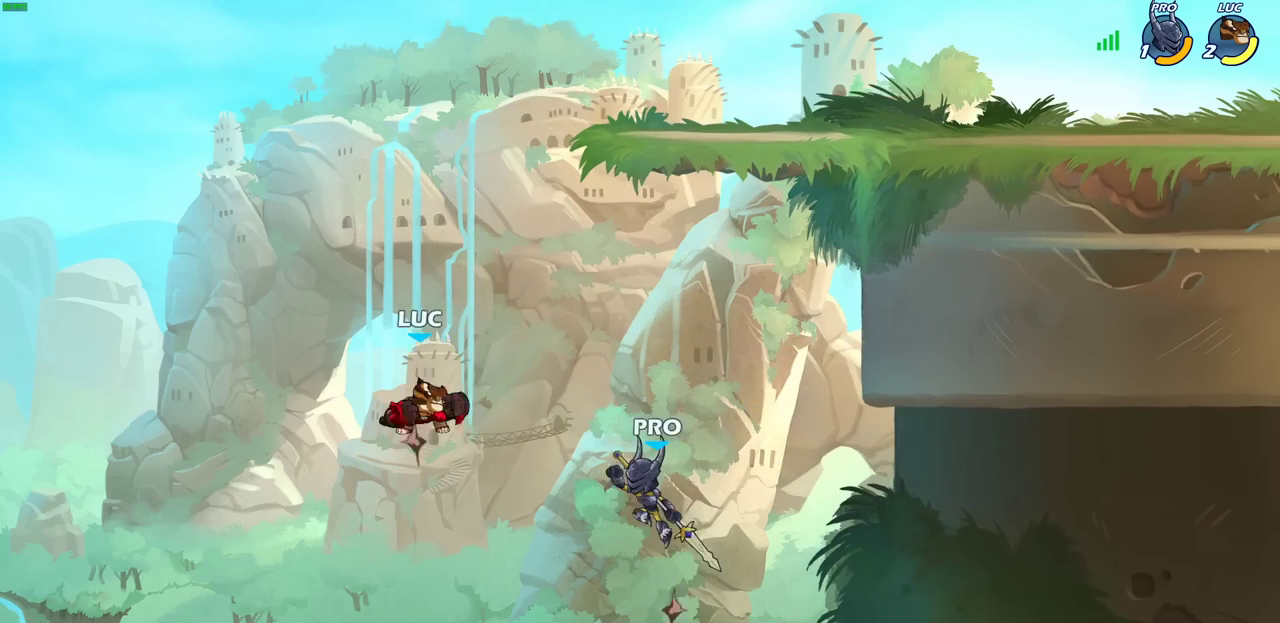
{"dt_ms": 900, "buttons": [], "left_stick": "right", "right_stick": "center", "events": [[17, "CROSS", "down"], [183, "CROSS", "up"], [400, "R2", "down"], [683, "R2", "up"]]}
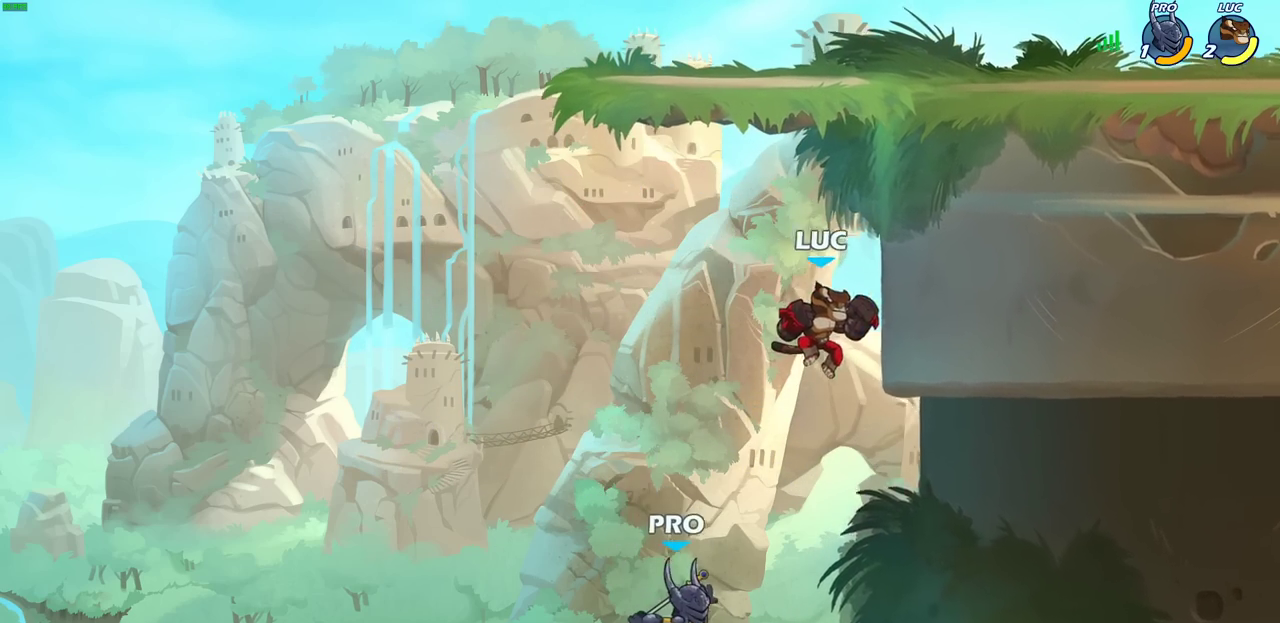
{"dt_ms": 300, "buttons": ["CROSS"], "left_stick": "left", "right_stick": "center", "events": [[33, "CROSS", "down"], [167, "CROSS", "up"], [267, "CROSS", "down"], [267, "left_stick", "left"]]}
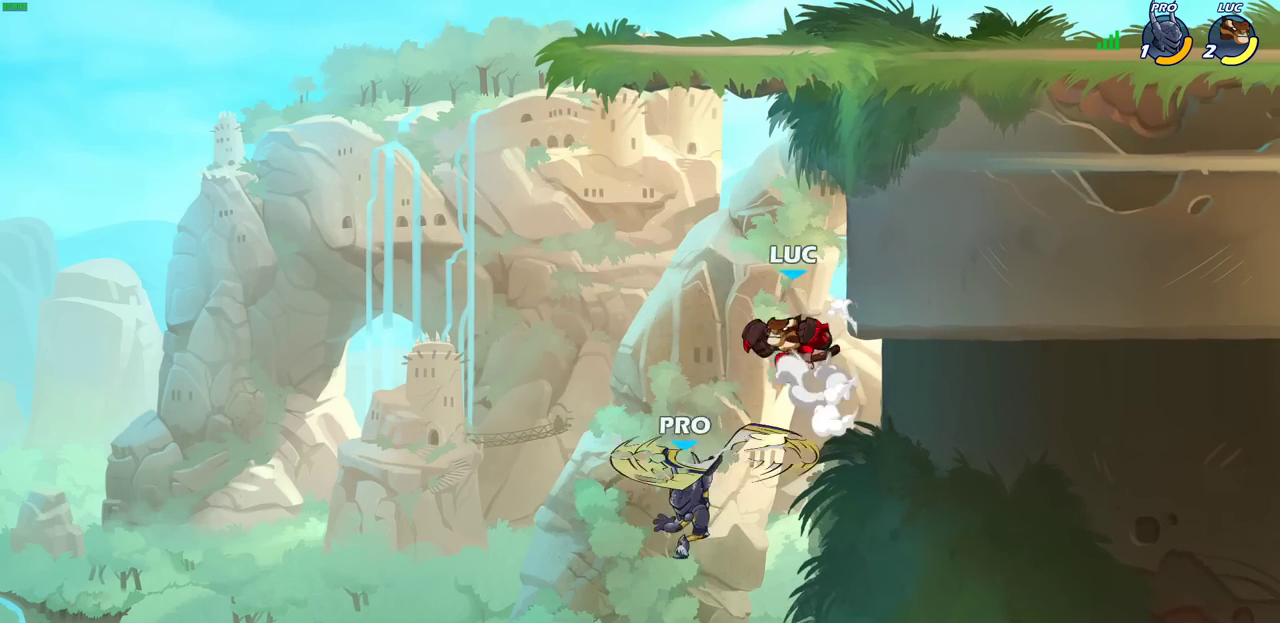
{"dt_ms": 700, "buttons": ["CROSS"], "left_stick": "right", "right_stick": "center", "events": [[50, "left_stick", "up-left"], [117, "CROSS", "up"], [117, "left_stick", "up"], [167, "left_stick", "up-right"], [250, "left_stick", "center"], [400, "left_stick", "right"], [617, "CROSS", "down"]]}
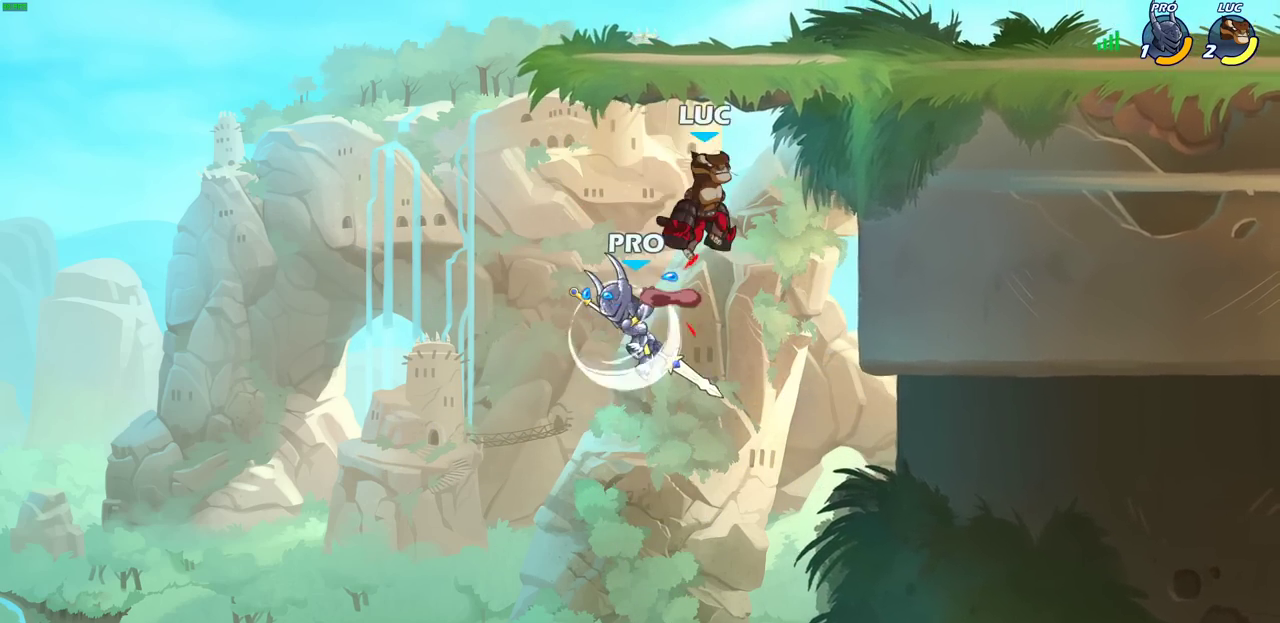
{"dt_ms": 300, "buttons": [], "left_stick": "right", "right_stick": "center", "events": [[67, "left_stick", "center"], [133, "CROSS", "up"], [233, "left_stick", "right"]]}
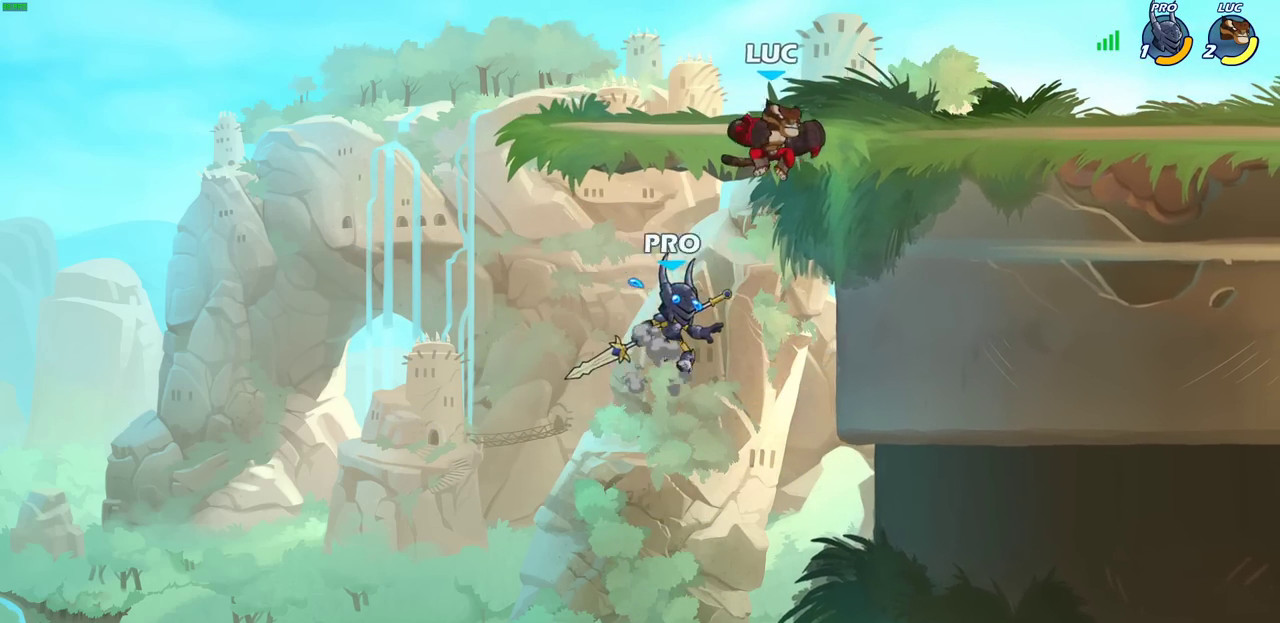
{"dt_ms": 500, "buttons": ["CIRCLE"], "left_stick": "down-right", "right_stick": "center", "events": [[50, "left_stick", "down"], [83, "CIRCLE", "down"], [250, "left_stick", "down-right"], [300, "left_stick", "up-left"], [450, "left_stick", "down-right"]]}
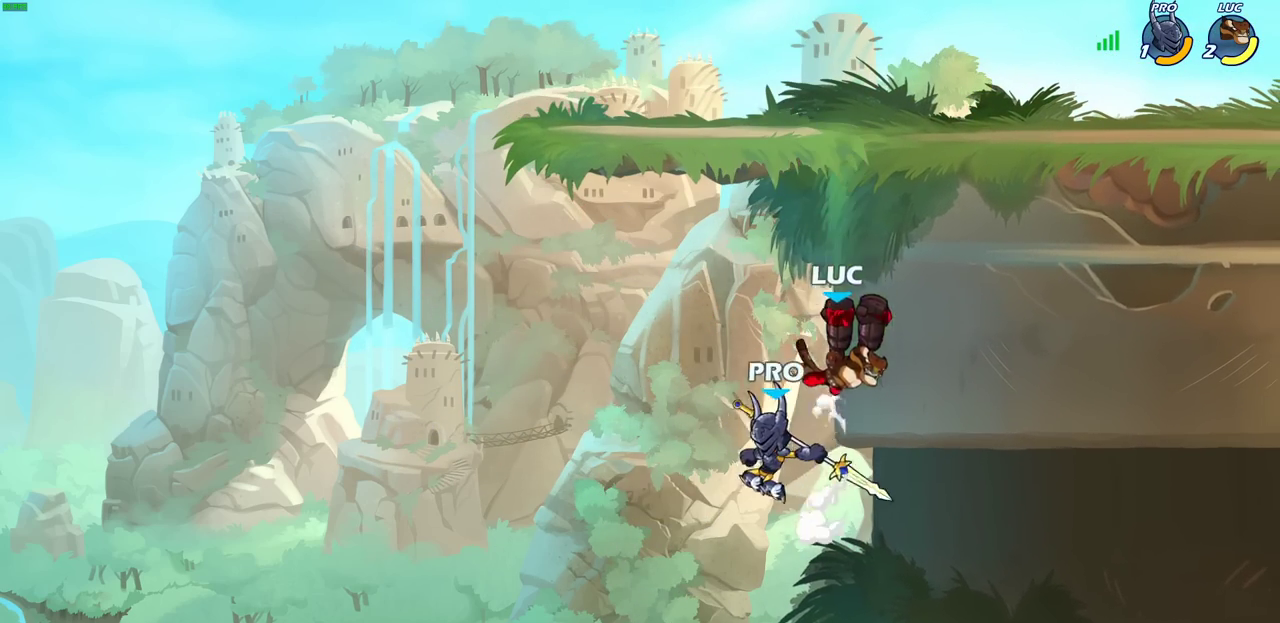
{"dt_ms": 300, "buttons": [], "left_stick": "center", "right_stick": "center", "events": [[50, "CIRCLE", "up"], [117, "left_stick", "right"], [250, "left_stick", "center"]]}
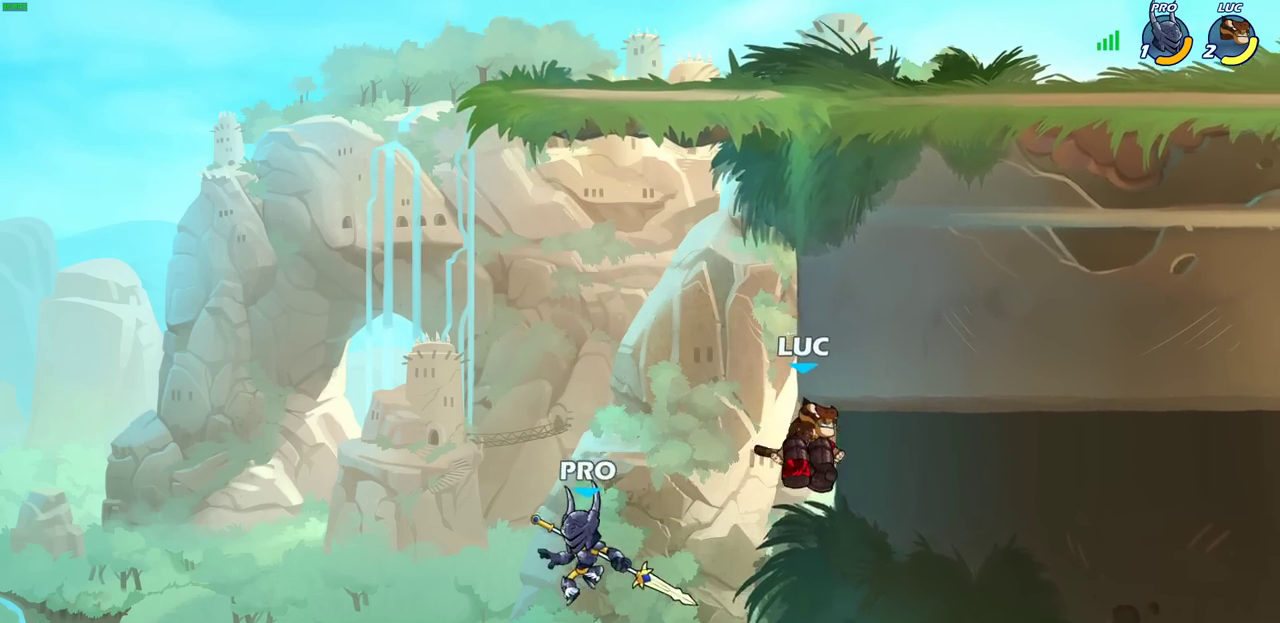
{"dt_ms": 700, "buttons": [], "left_stick": "center", "right_stick": "center", "events": [[100, "left_stick", "left"], [267, "CROSS", "down"], [333, "left_stick", "up-left"], [367, "SQUARE", "down"], [383, "CROSS", "up"], [400, "right_stick", "down-left"], [433, "left_stick", "center"], [450, "SQUARE", "up"], [450, "right_stick", "center"]]}
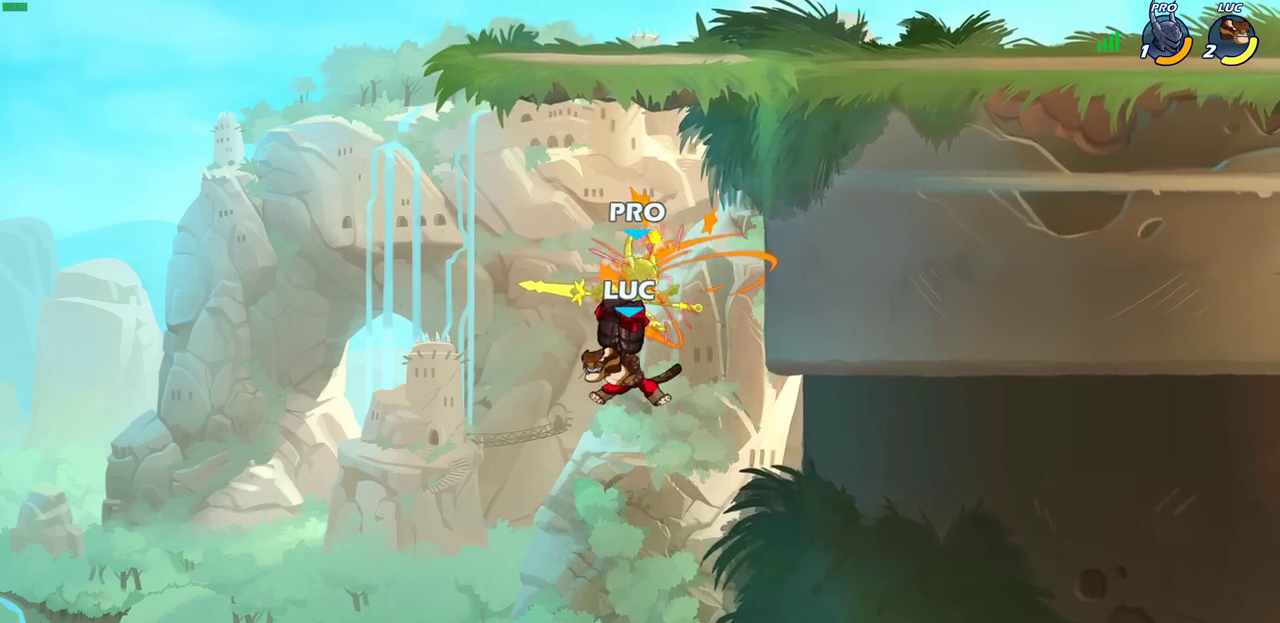
{"dt_ms": 500, "buttons": ["CROSS"], "left_stick": "right", "right_stick": "center", "events": [[450, "left_stick", "right"], [483, "CROSS", "down"]]}
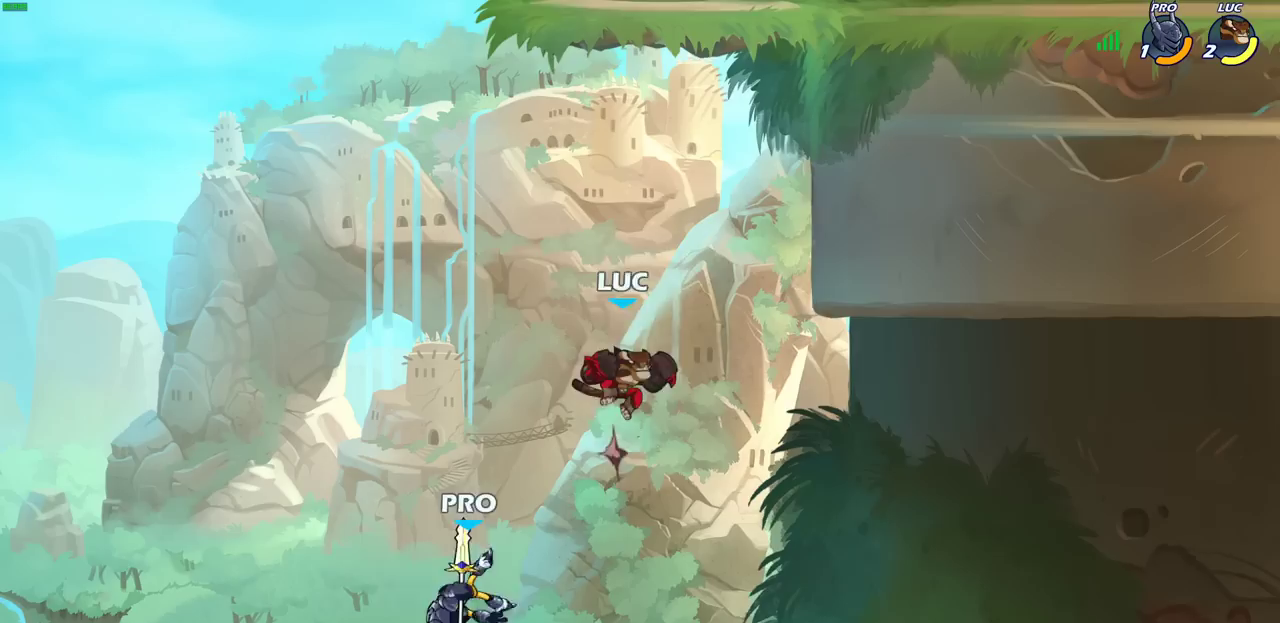
{"dt_ms": 500, "buttons": [], "left_stick": "right", "right_stick": "center", "events": [[200, "CROSS", "up"]]}
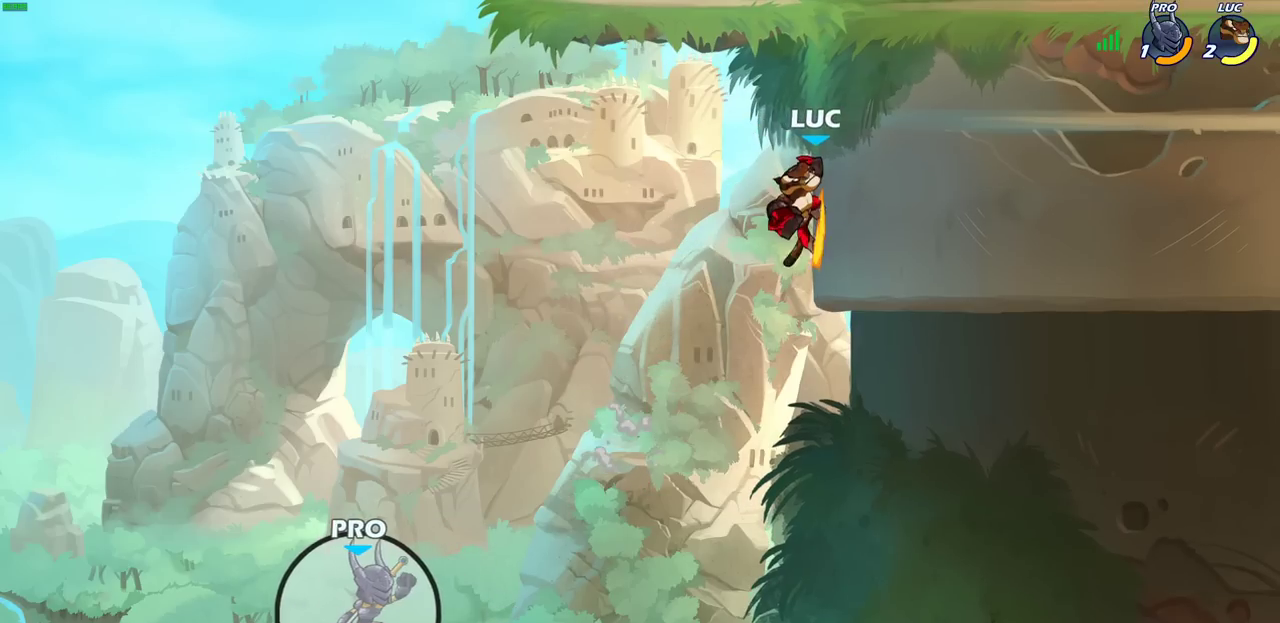
{"dt_ms": 400, "buttons": [], "left_stick": "right", "right_stick": "center", "events": []}
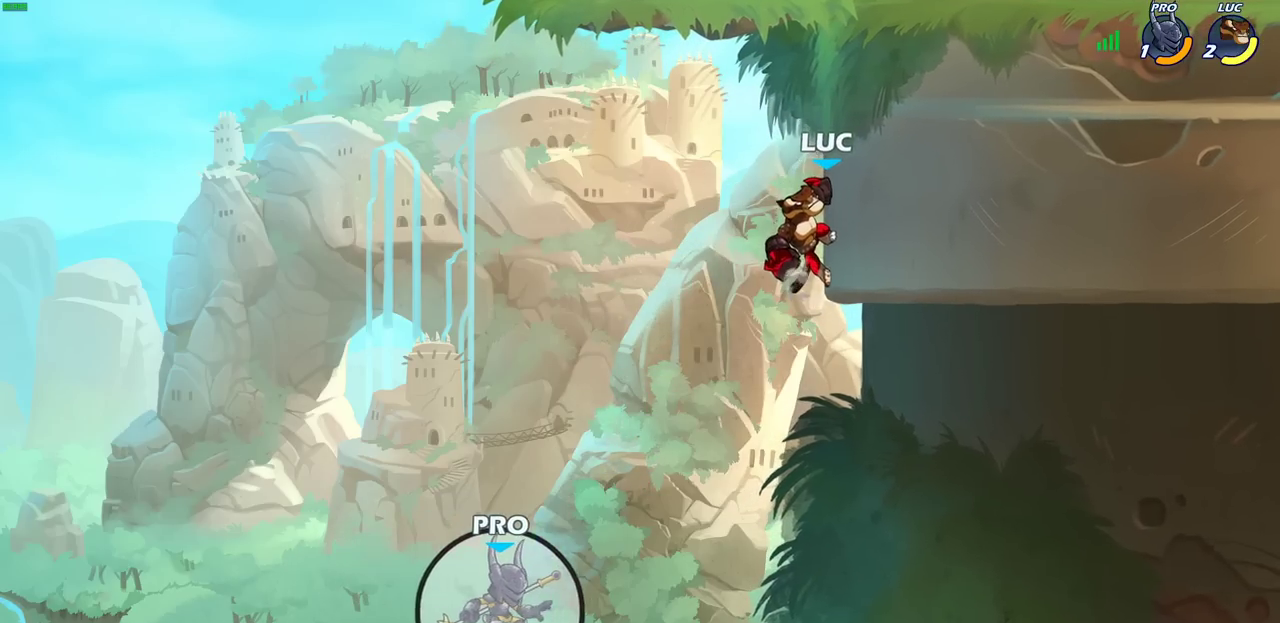
{"dt_ms": 600, "buttons": [], "left_stick": "up-left", "right_stick": "center", "events": [[150, "left_stick", "up-left"], [450, "CROSS", "down"], [533, "CROSS", "up"]]}
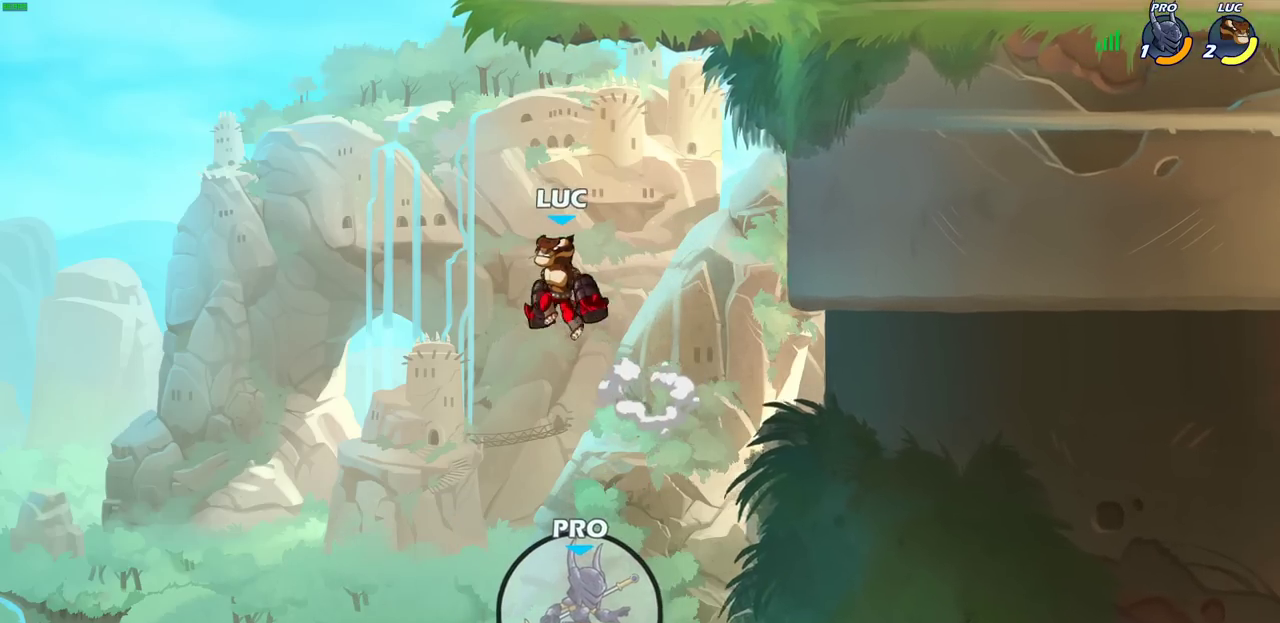
{"dt_ms": 700, "buttons": [], "left_stick": "center", "right_stick": "center", "events": [[517, "left_stick", "center"]]}
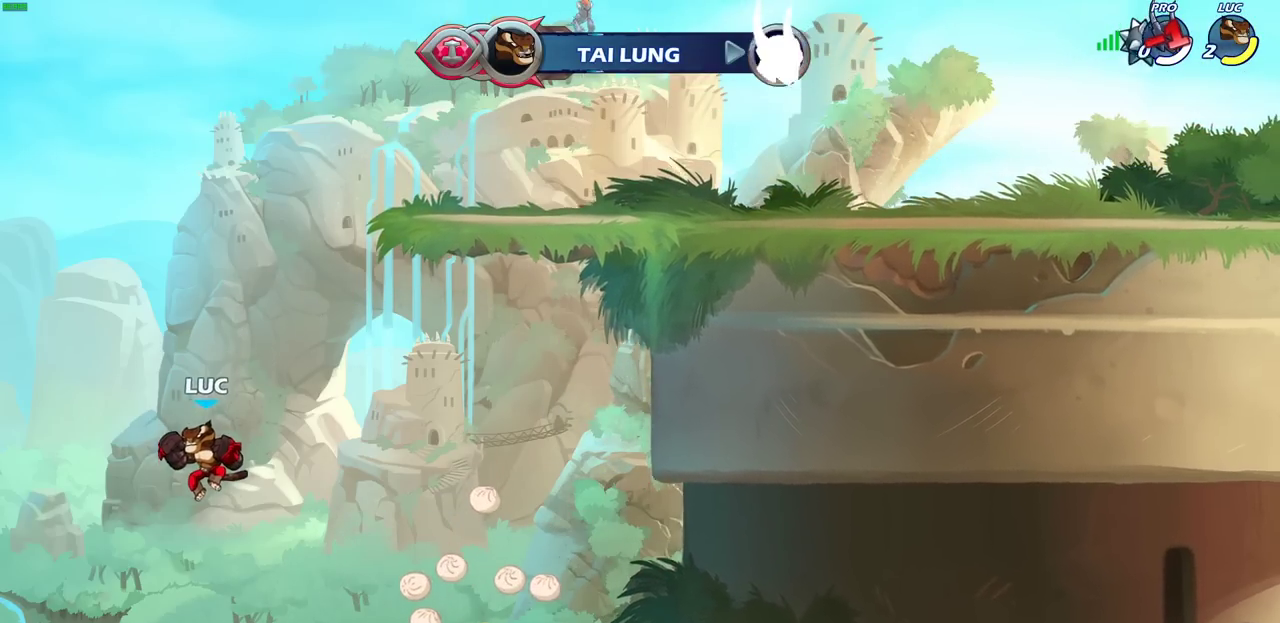
{"dt_ms": 300, "buttons": [], "left_stick": "center", "right_stick": "center", "events": []}
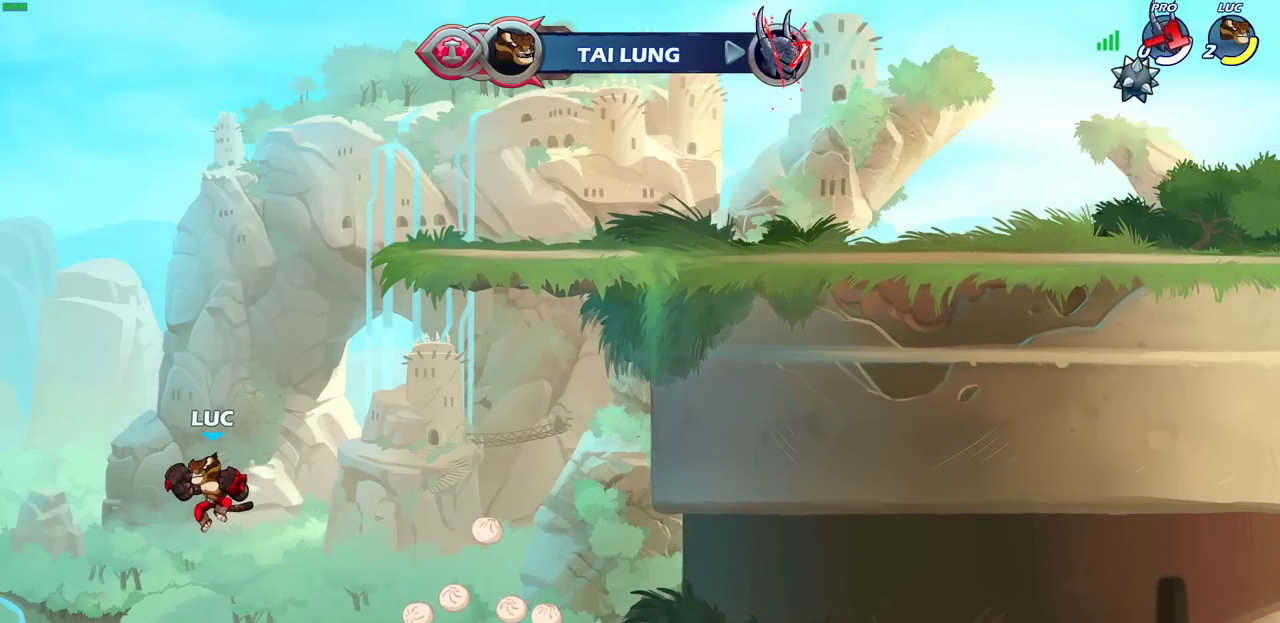
{"dt_ms": 700, "buttons": [], "left_stick": "center", "right_stick": "center", "events": []}
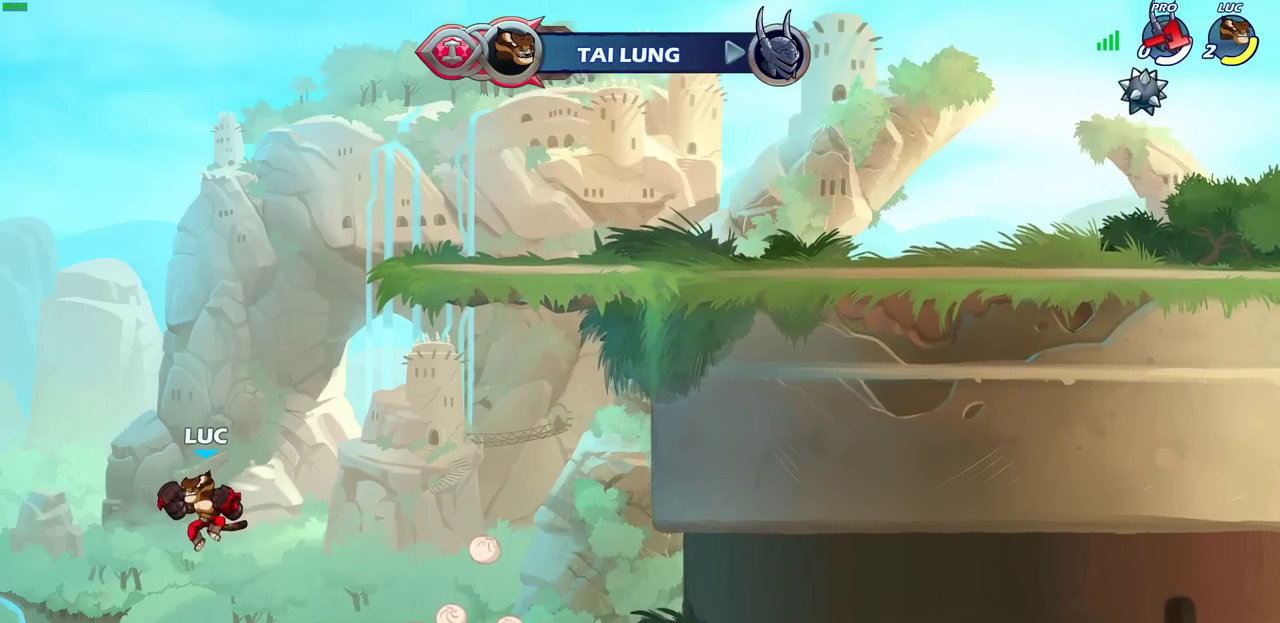
{"dt_ms": 300, "buttons": [], "left_stick": "center", "right_stick": "center", "events": []}